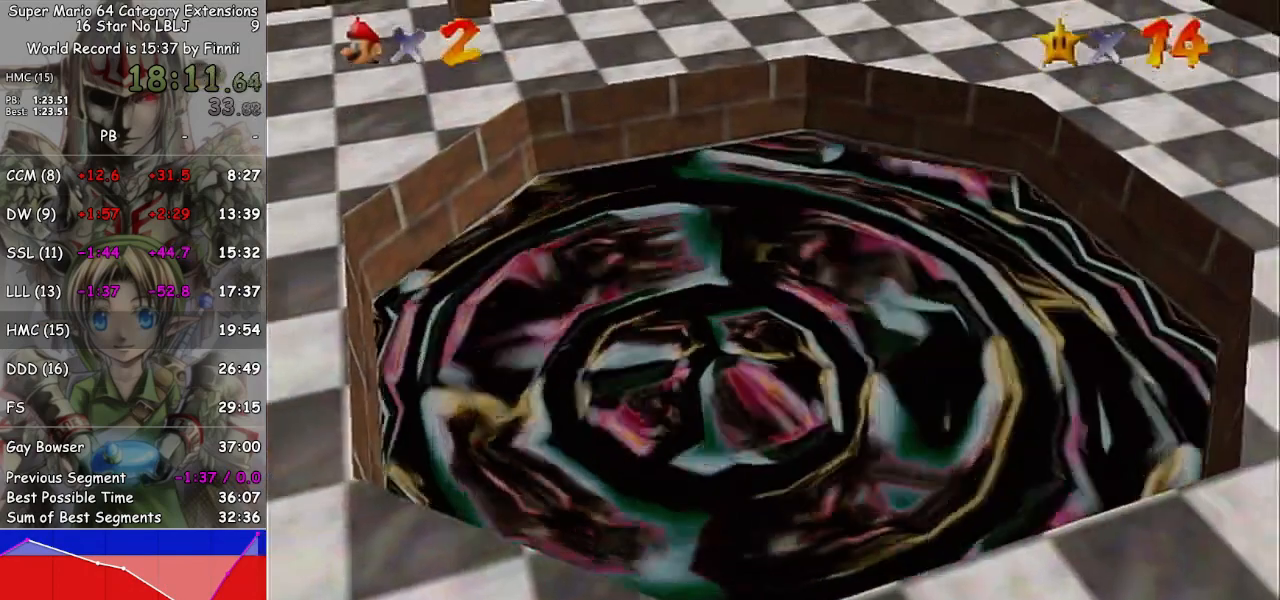
Gameplay with a controller (Nintendo layout); each line is a JSON object with the inputs held at the frame after it. "events" lists button and stick changes between this image and that frame as [ms after this image, input, new state], when the widget could be followed in between. Not read: L3 R3.
{"buttons": [], "left_stick": "center", "right_stick": "center", "events": []}
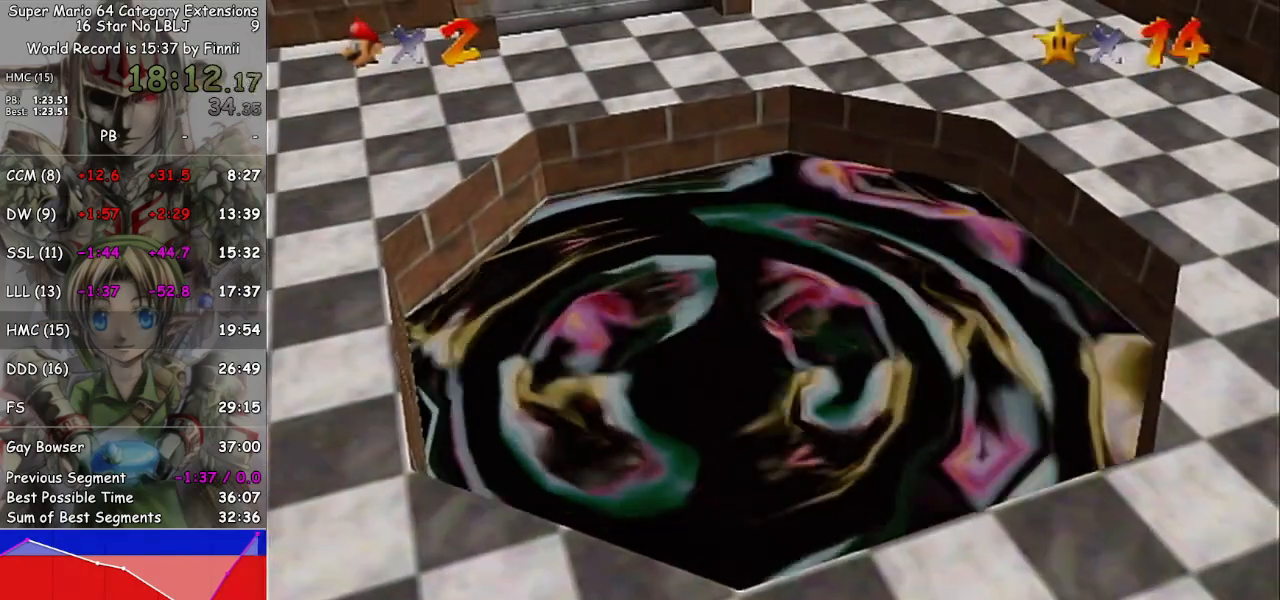
{"buttons": [], "left_stick": "center", "right_stick": "center", "events": []}
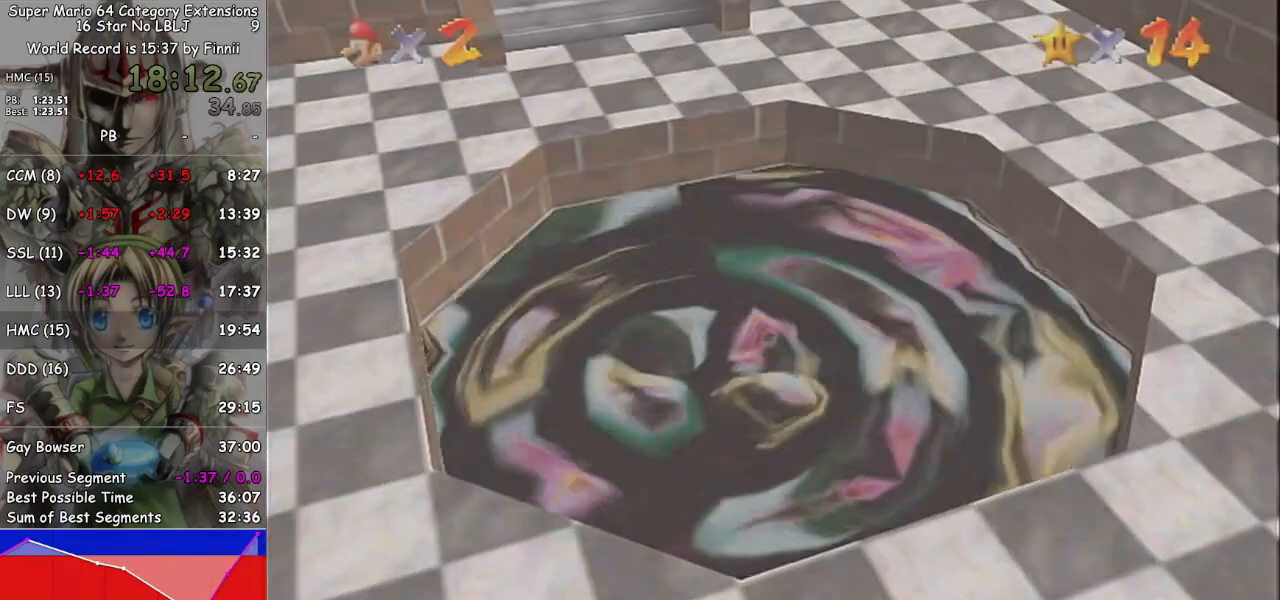
{"buttons": [], "left_stick": "center", "right_stick": "center", "events": []}
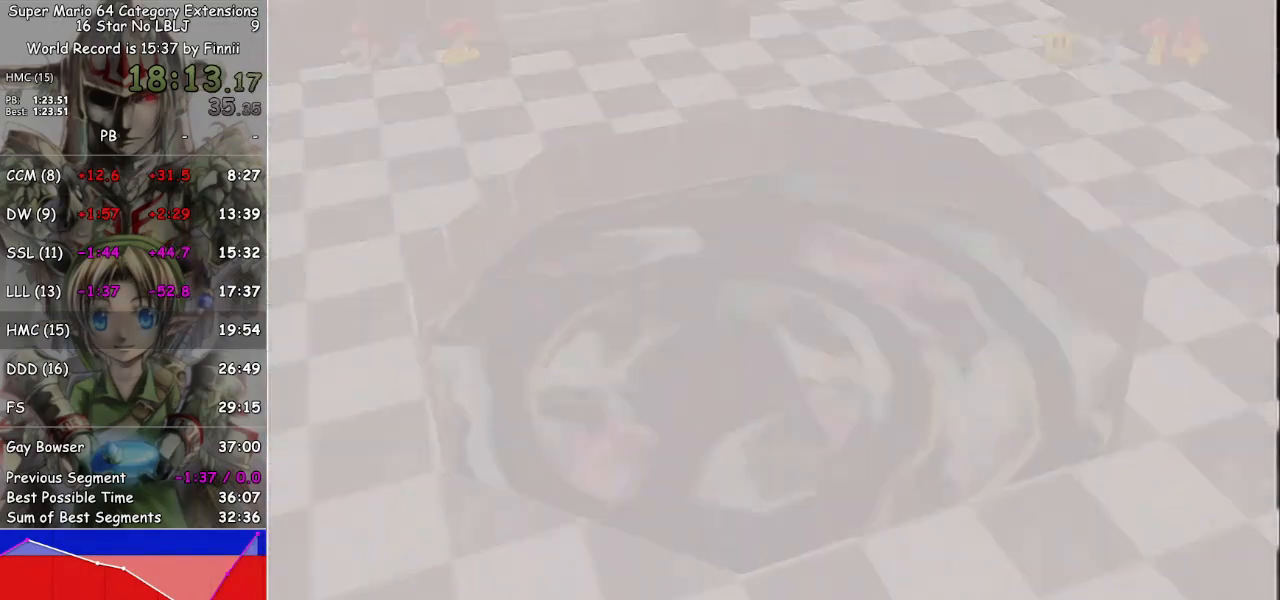
{"buttons": [], "left_stick": "center", "right_stick": "center", "events": [[167, "A", "down"], [267, "A", "up"], [367, "A", "down"], [433, "A", "up"]]}
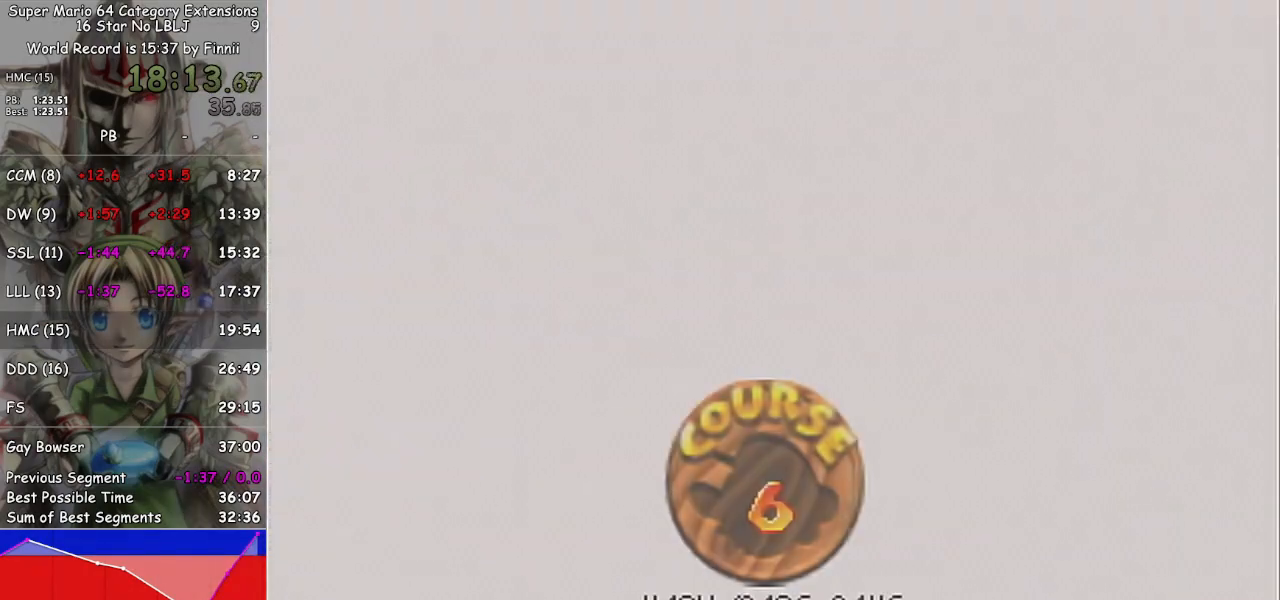
{"buttons": ["A"], "left_stick": "center", "right_stick": "center", "events": [[33, "A", "down"], [67, "A", "up"], [167, "A", "down"], [233, "A", "up"], [333, "A", "down"], [400, "A", "up"], [500, "A", "down"]]}
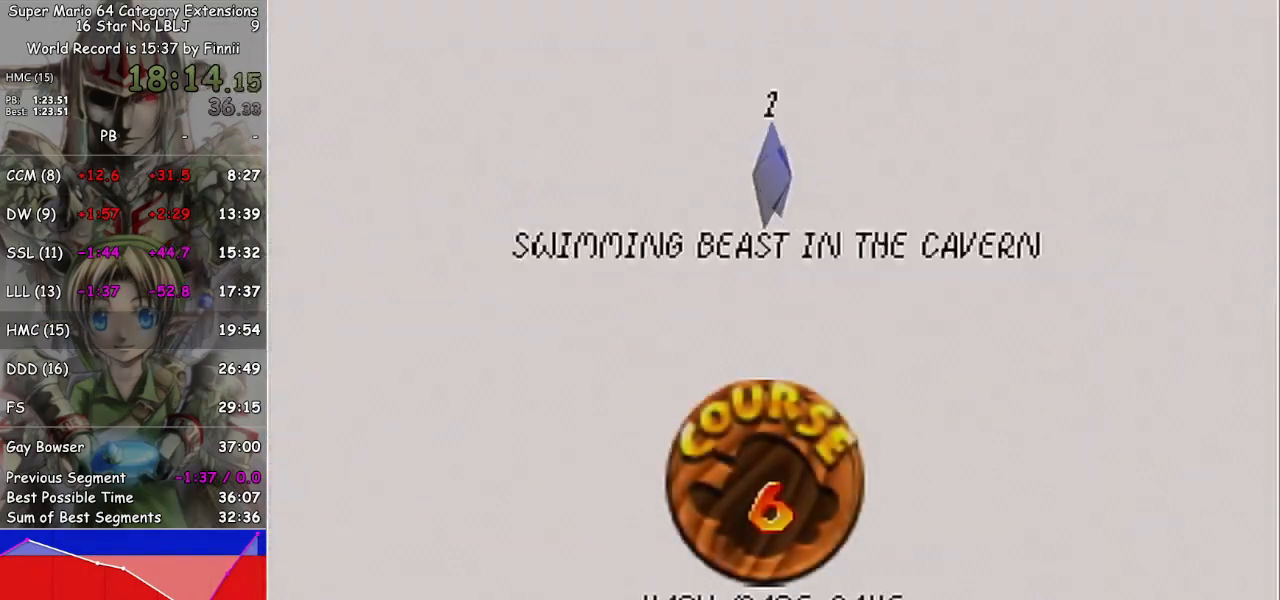
{"buttons": [], "left_stick": "center", "right_stick": "center", "events": [[33, "A", "up"], [133, "A", "down"], [233, "A", "up"], [300, "A", "down"], [400, "A", "up"]]}
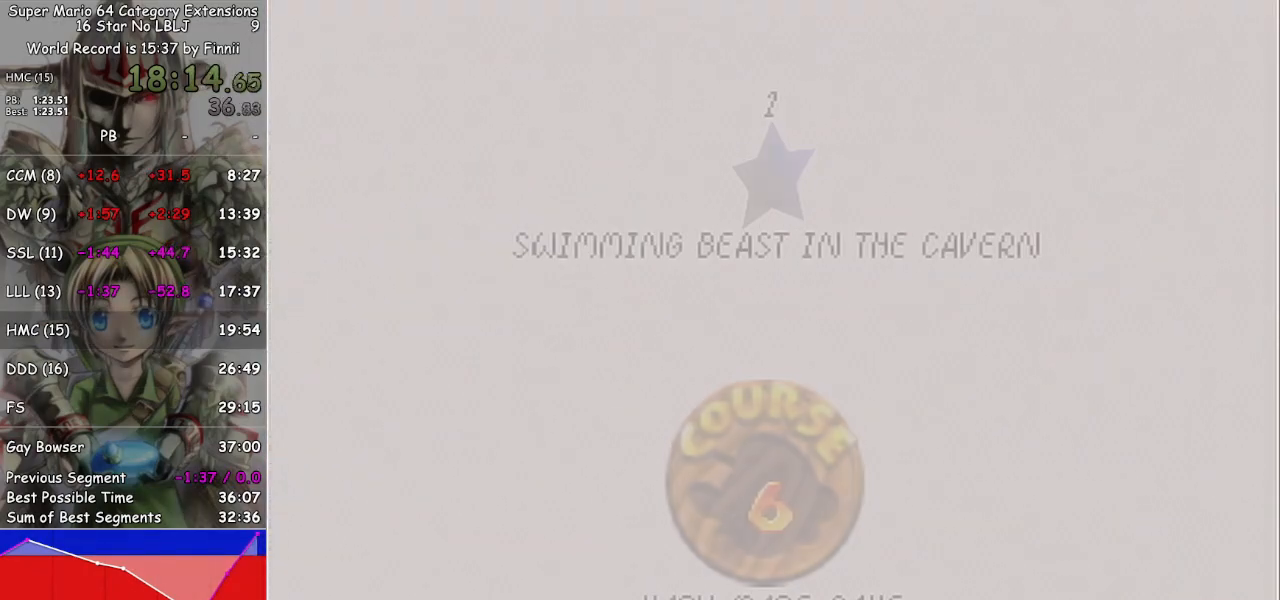
{"buttons": [], "left_stick": "center", "right_stick": "center", "events": []}
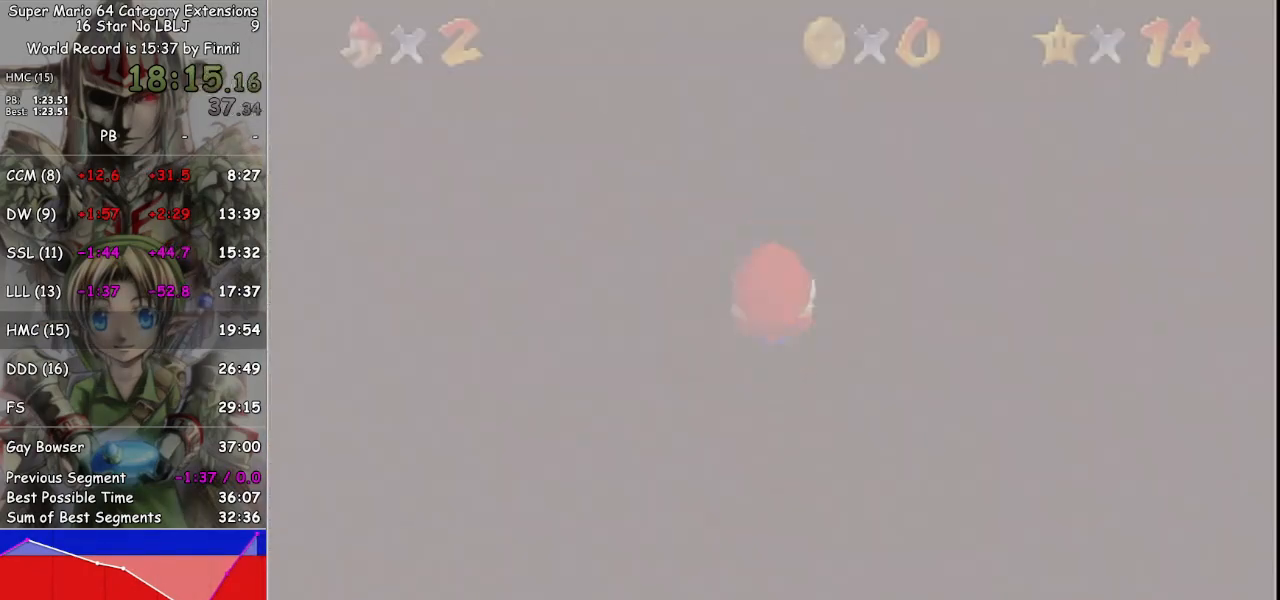
{"buttons": [], "left_stick": "center", "right_stick": "center", "events": []}
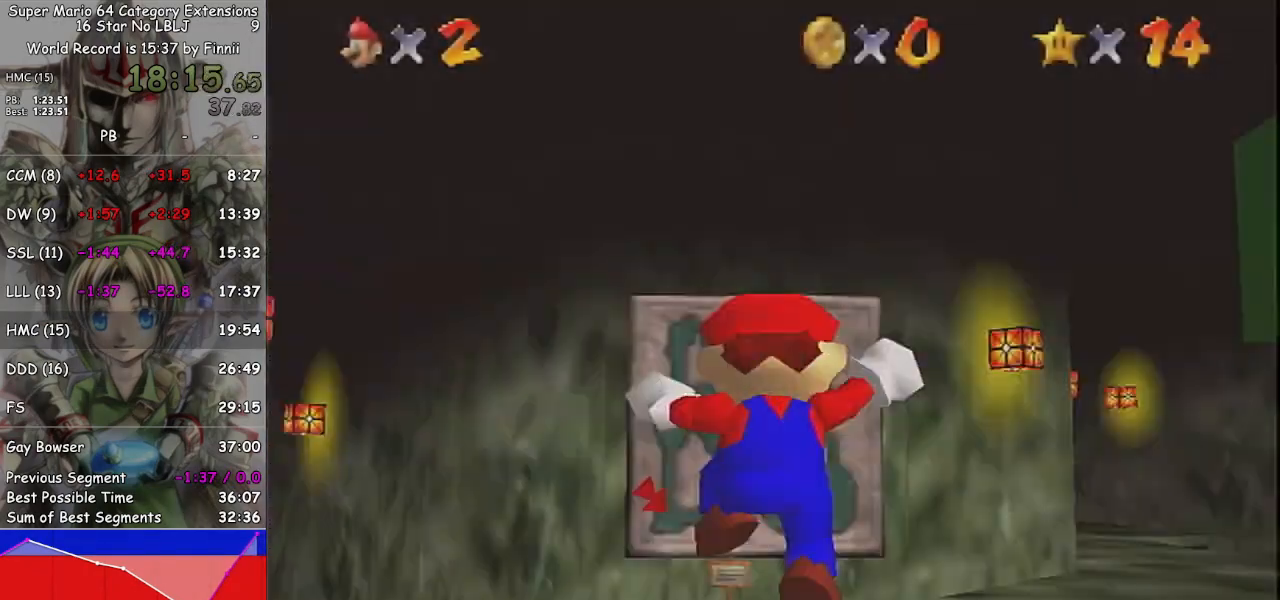
{"buttons": [], "left_stick": "up-left", "right_stick": "center", "events": [[467, "left_stick", "up-left"]]}
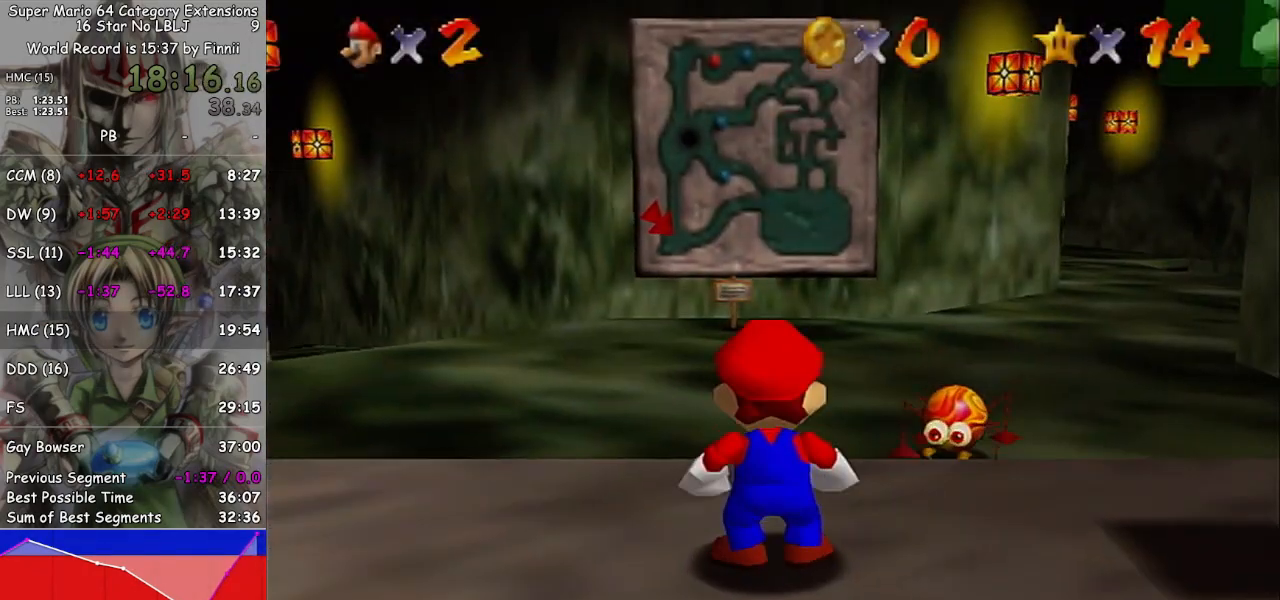
{"buttons": ["L1"], "left_stick": "up-left", "right_stick": "center", "events": [[433, "L1", "down"]]}
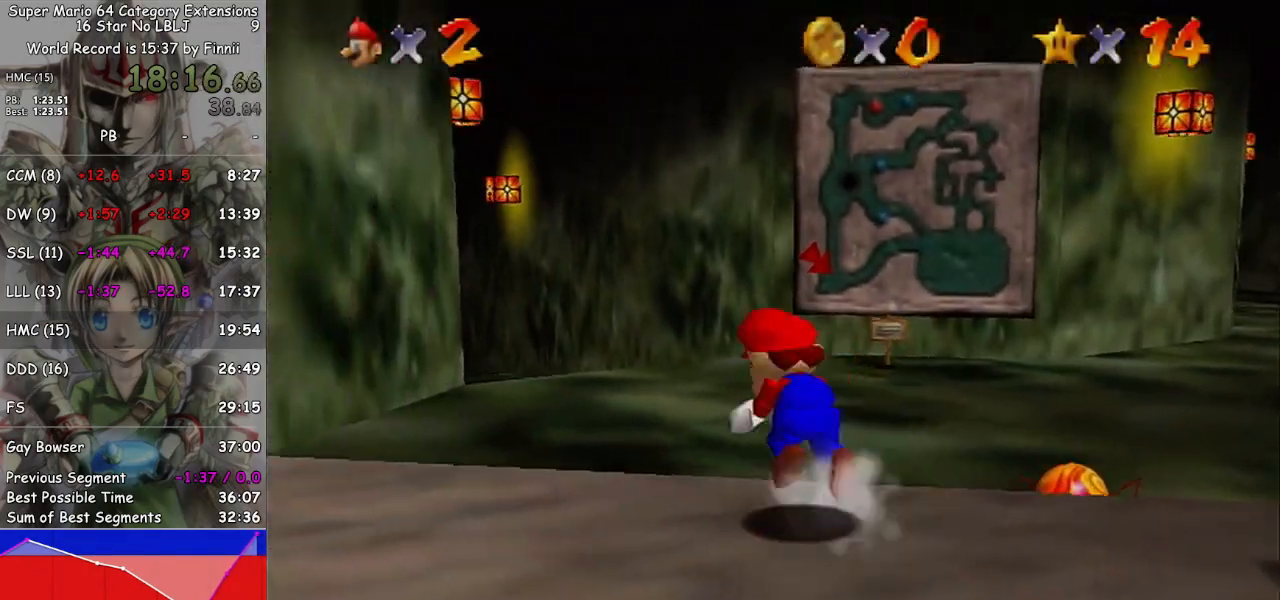
{"buttons": ["A", "L1"], "left_stick": "up", "right_stick": "center", "events": [[33, "A", "down"], [167, "left_stick", "up"]]}
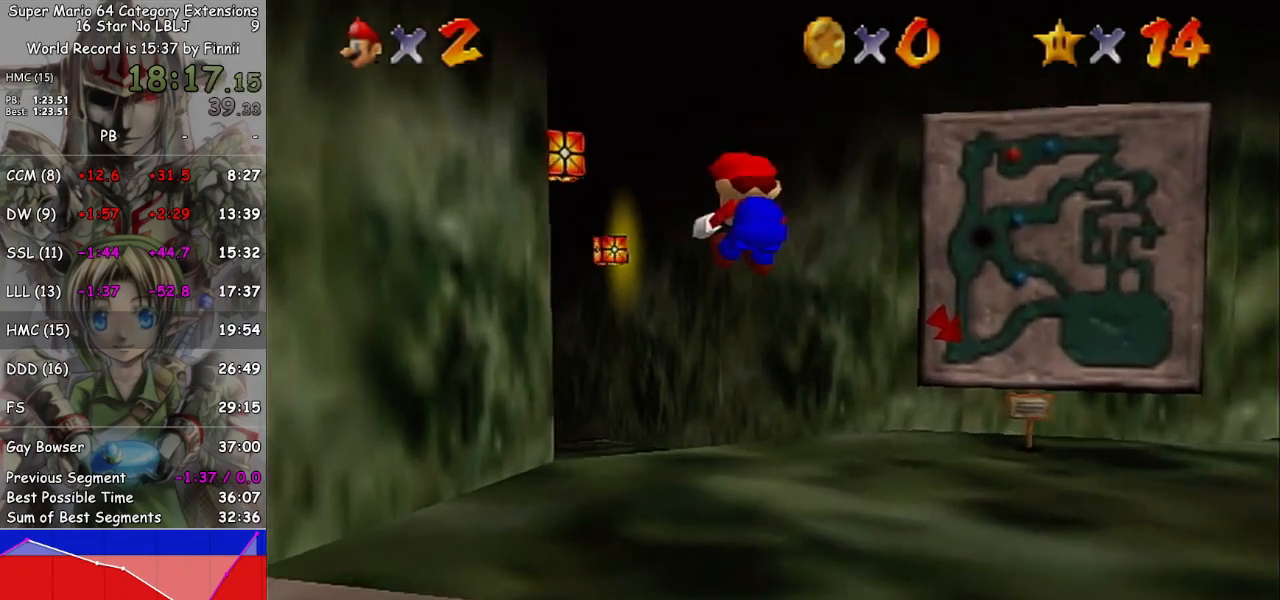
{"buttons": ["L1"], "left_stick": "up", "right_stick": "center", "events": [[100, "A", "up"], [200, "L1", "up"], [400, "L1", "down"]]}
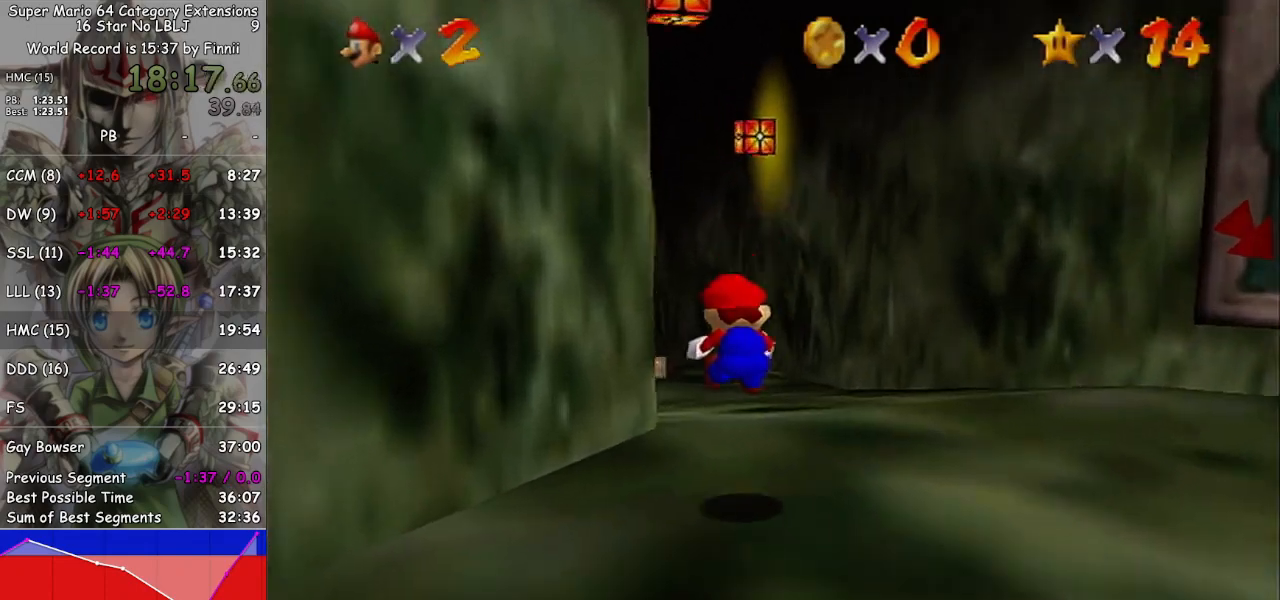
{"buttons": ["L1"], "left_stick": "up", "right_stick": "center", "events": [[200, "A", "down"], [300, "A", "up"]]}
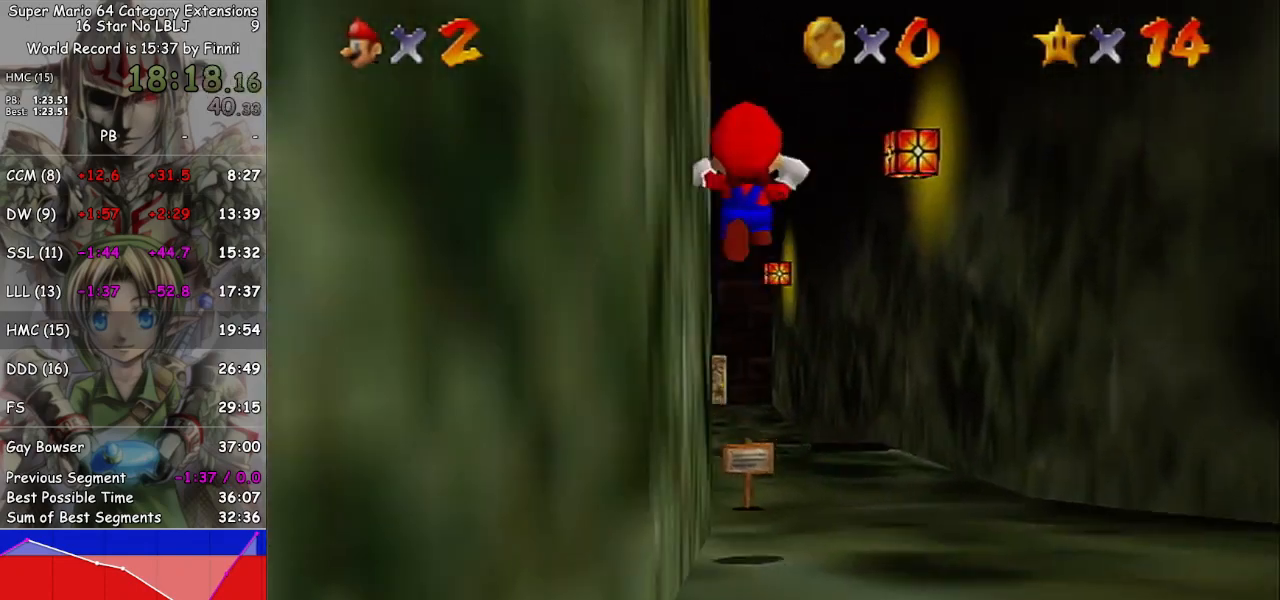
{"buttons": ["L1"], "left_stick": "up", "right_stick": "center", "events": [[33, "left_stick", "center"], [133, "left_stick", "down-right"], [300, "left_stick", "center"], [467, "left_stick", "up"]]}
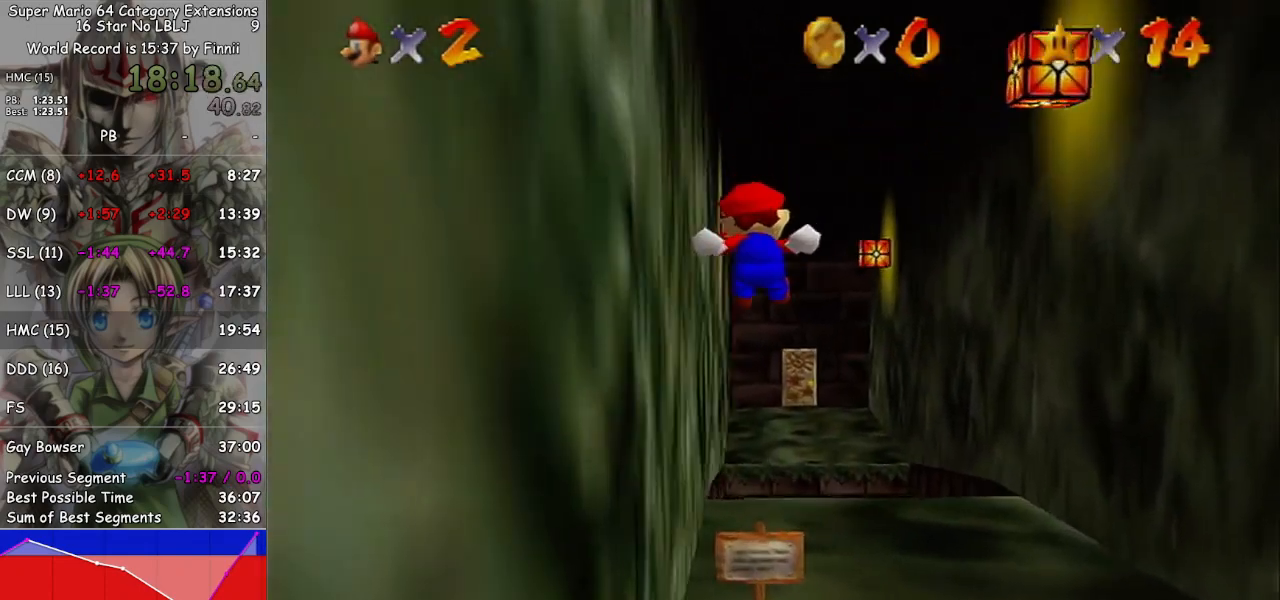
{"buttons": ["A", "L1"], "left_stick": "up", "right_stick": "center", "events": [[467, "A", "down"]]}
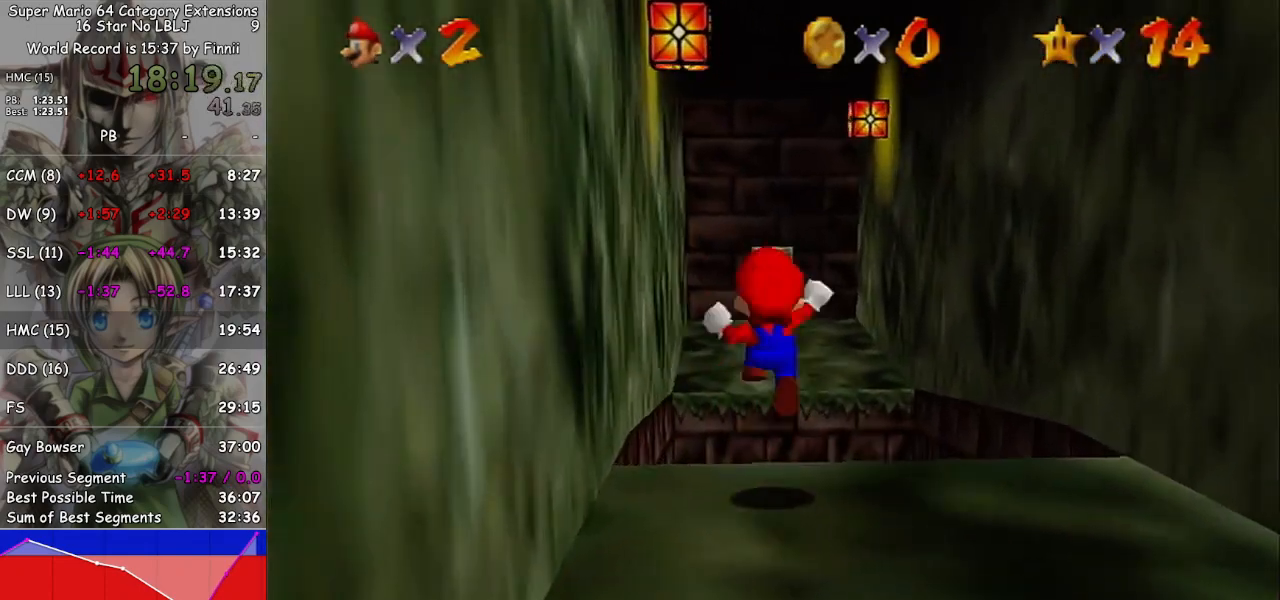
{"buttons": ["A", "L1"], "left_stick": "up-left", "right_stick": "center", "events": [[233, "left_stick", "up-left"]]}
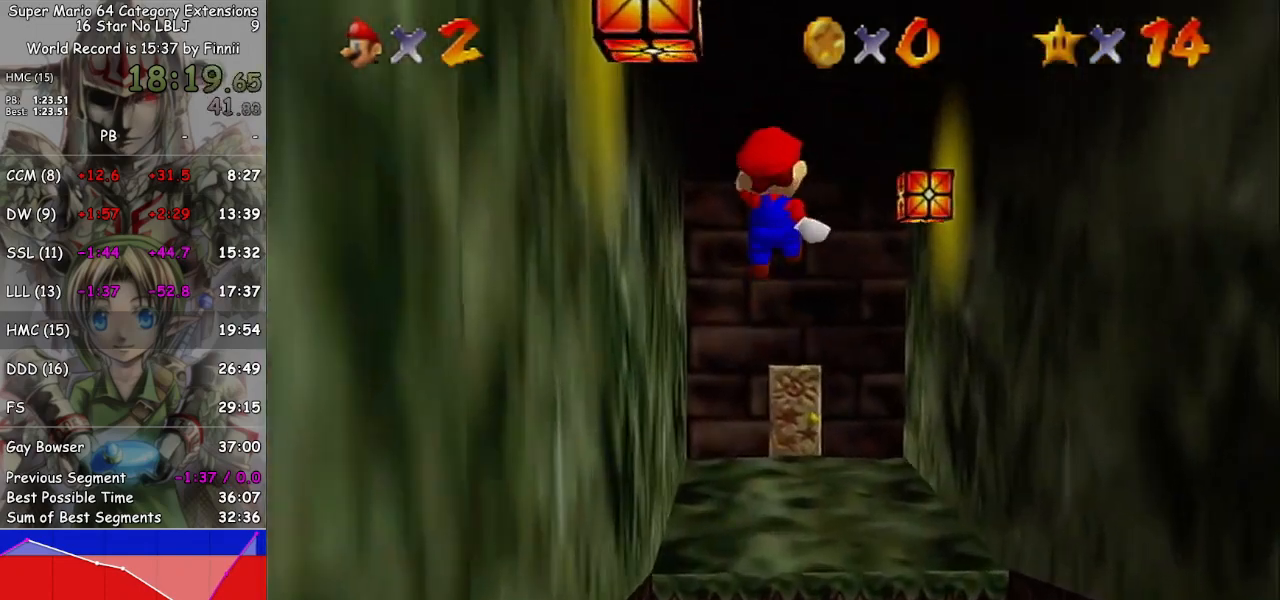
{"buttons": ["A", "L1"], "left_stick": "up", "right_stick": "center", "events": [[33, "left_stick", "up"]]}
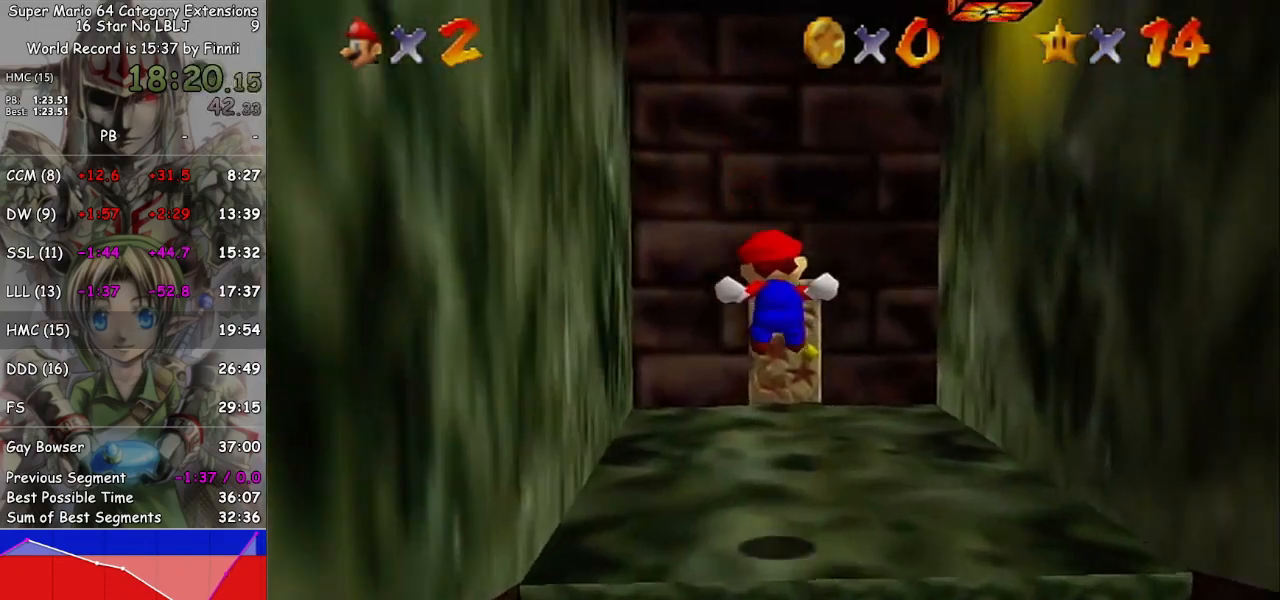
{"buttons": [], "left_stick": "up", "right_stick": "center", "events": [[67, "A", "up"], [167, "L1", "up"]]}
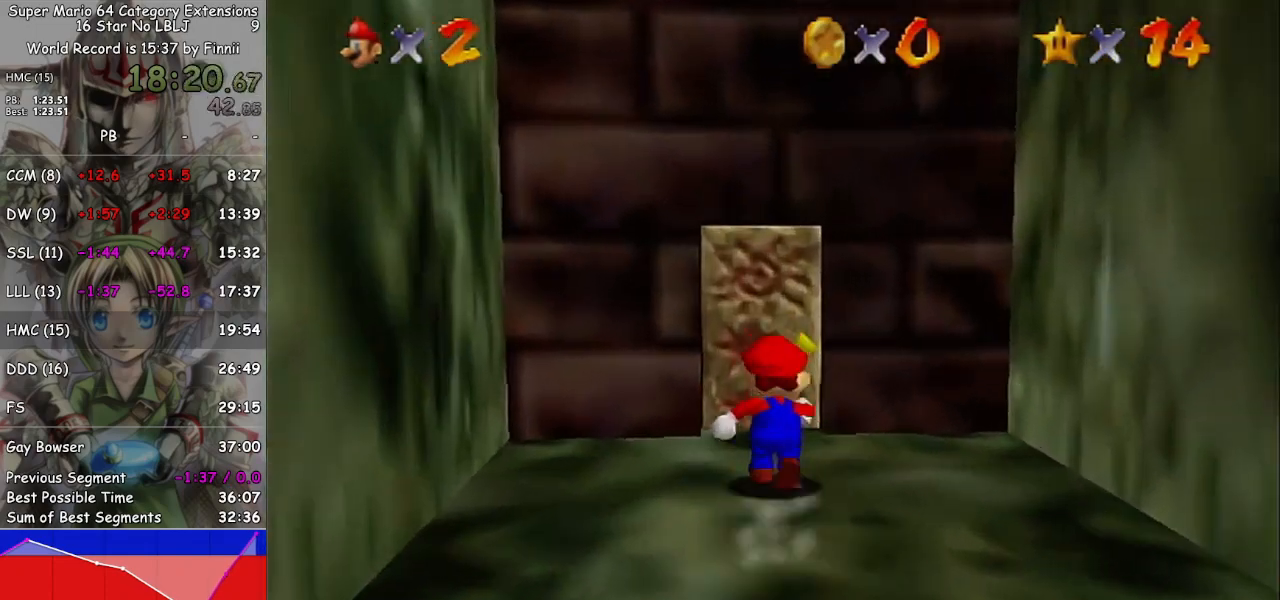
{"buttons": [], "left_stick": "up", "right_stick": "center", "events": []}
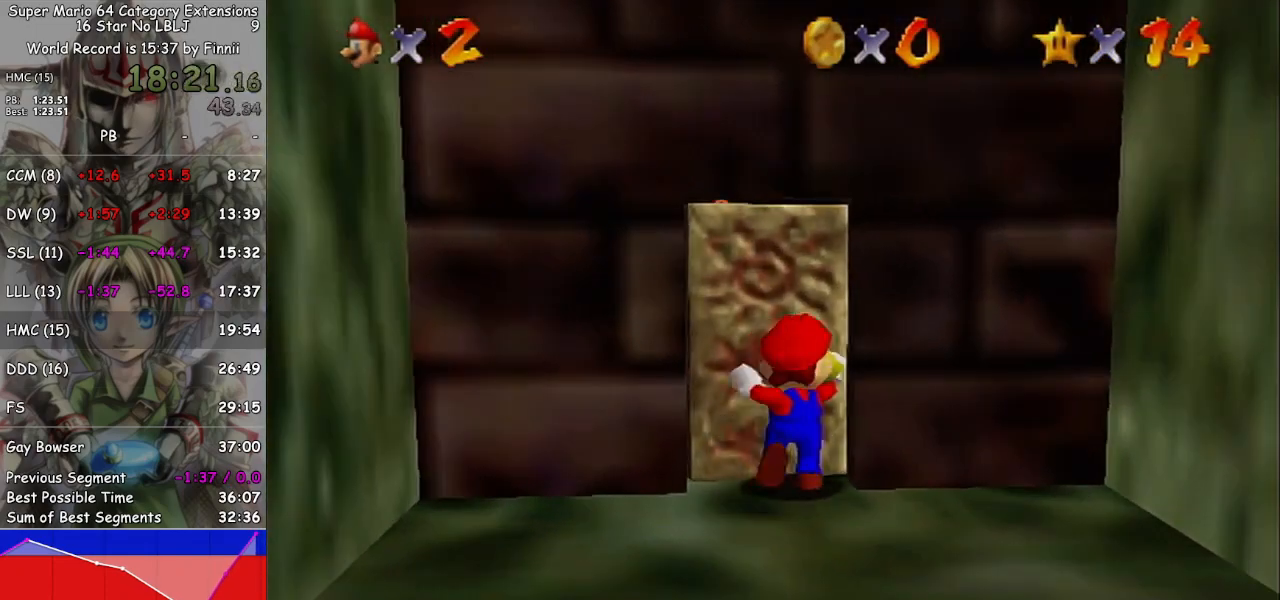
{"buttons": [], "left_stick": "center", "right_stick": "center", "events": [[67, "left_stick", "center"]]}
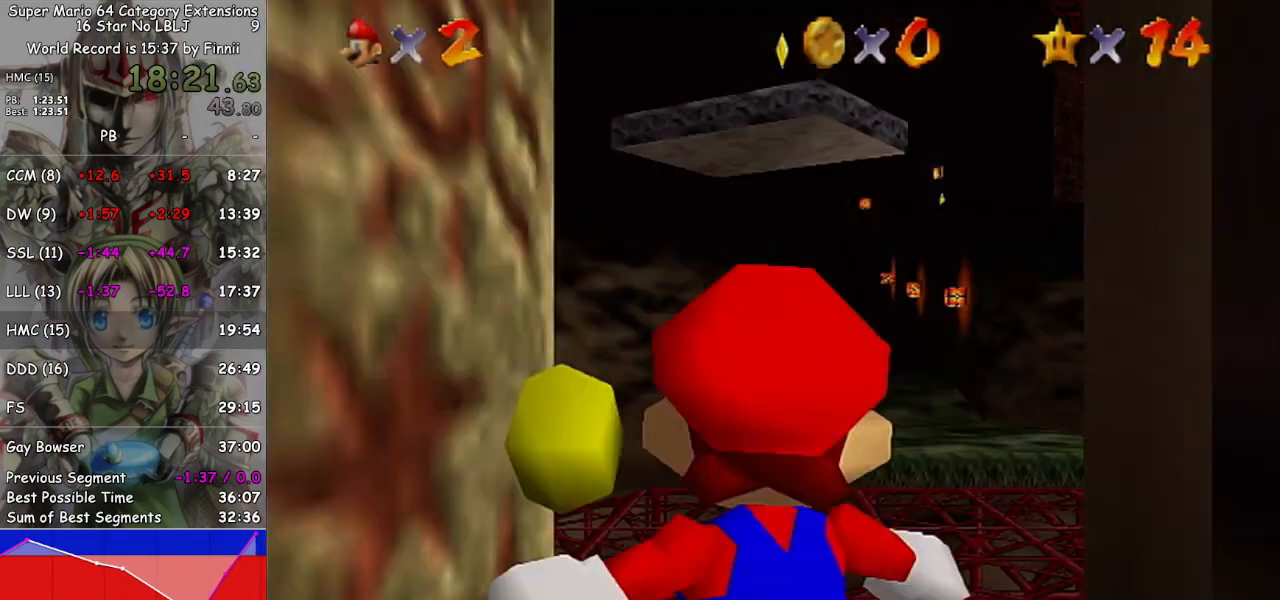
{"buttons": [], "left_stick": "center", "right_stick": "center", "events": []}
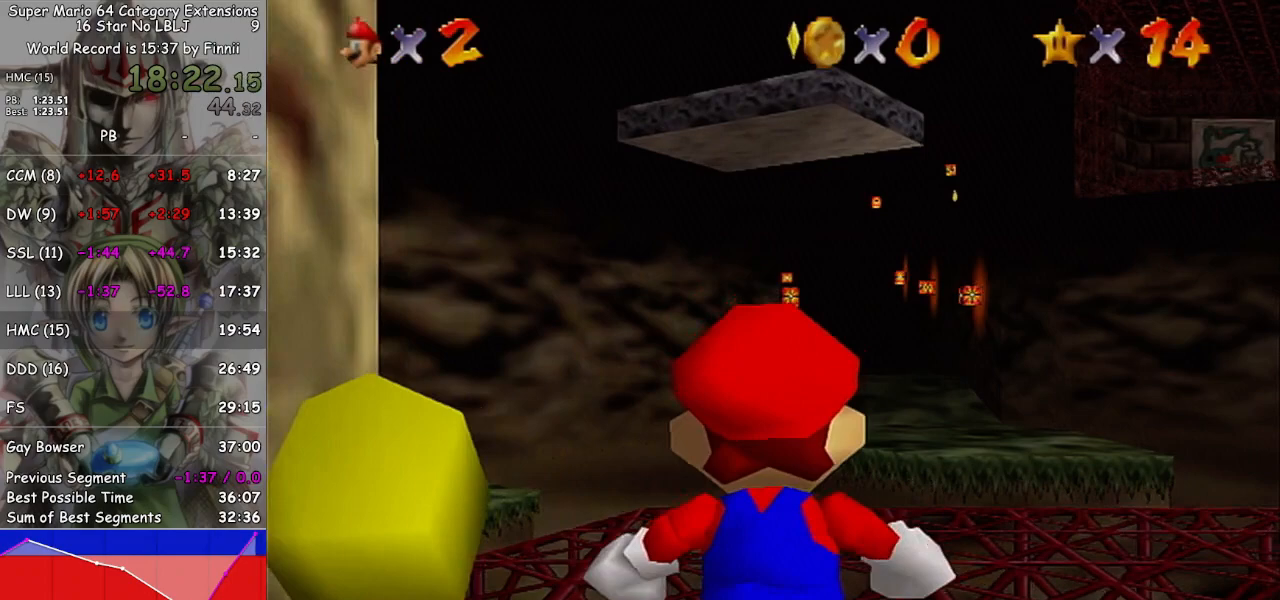
{"buttons": [], "left_stick": "up-right", "right_stick": "center", "events": [[367, "right_stick", "left"], [467, "left_stick", "up-right"], [500, "right_stick", "center"]]}
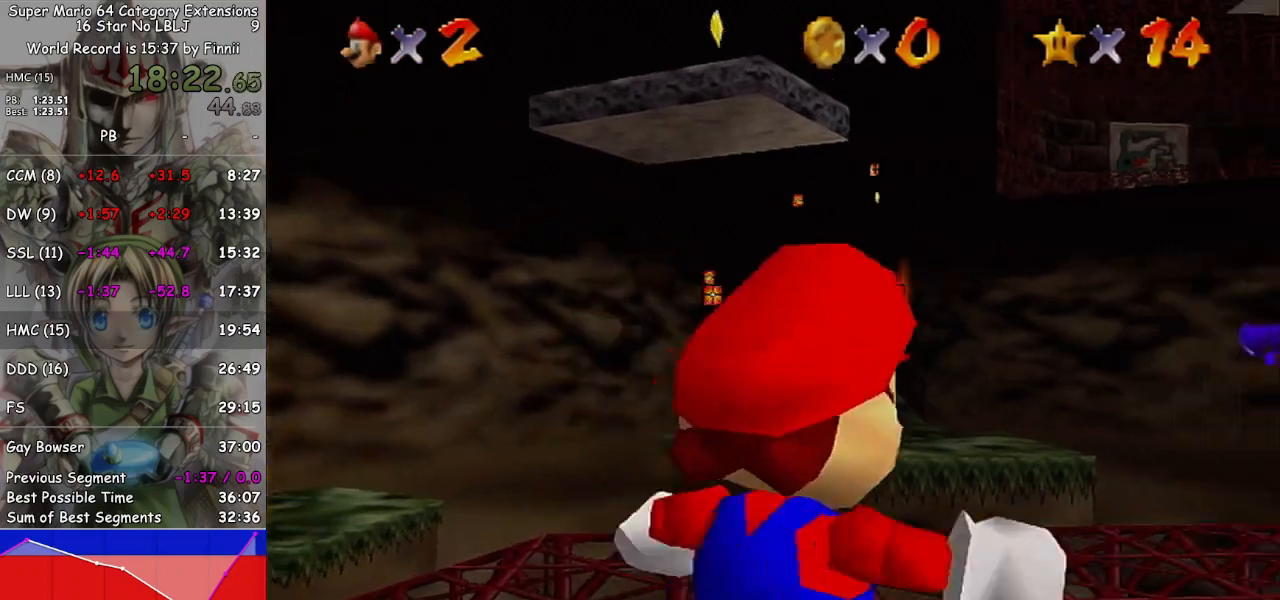
{"buttons": [], "left_stick": "up-right", "right_stick": "center", "events": [[233, "right_stick", "left"], [300, "right_stick", "center"]]}
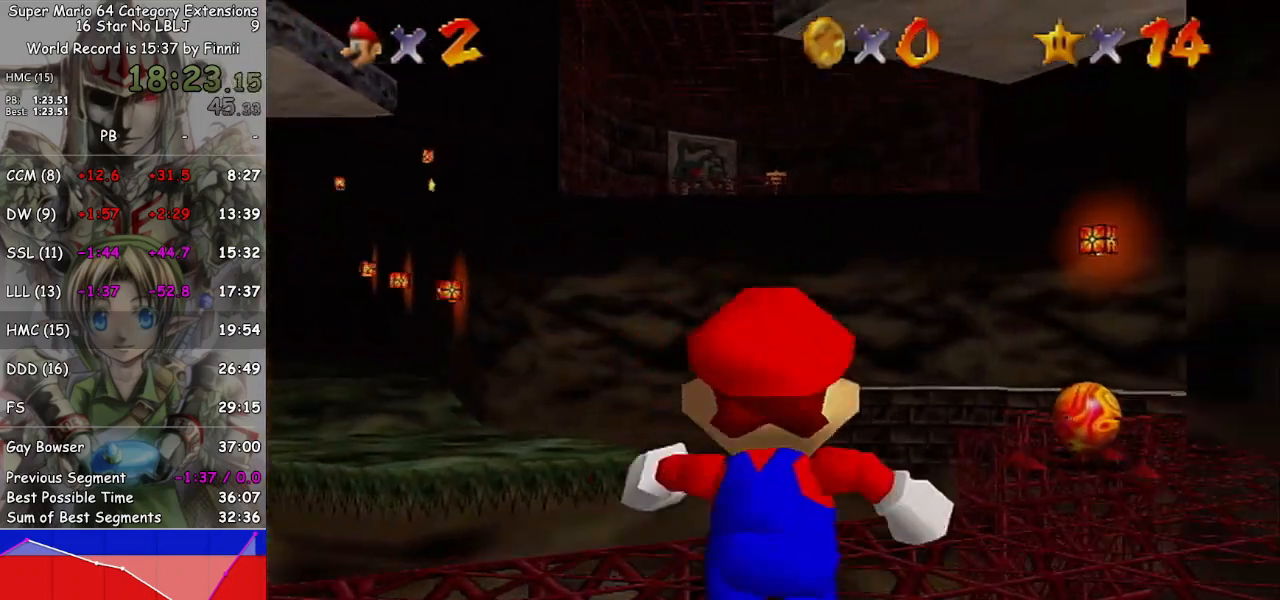
{"buttons": [], "left_stick": "down-left", "right_stick": "center", "events": [[367, "left_stick", "up-left"], [467, "left_stick", "down-left"]]}
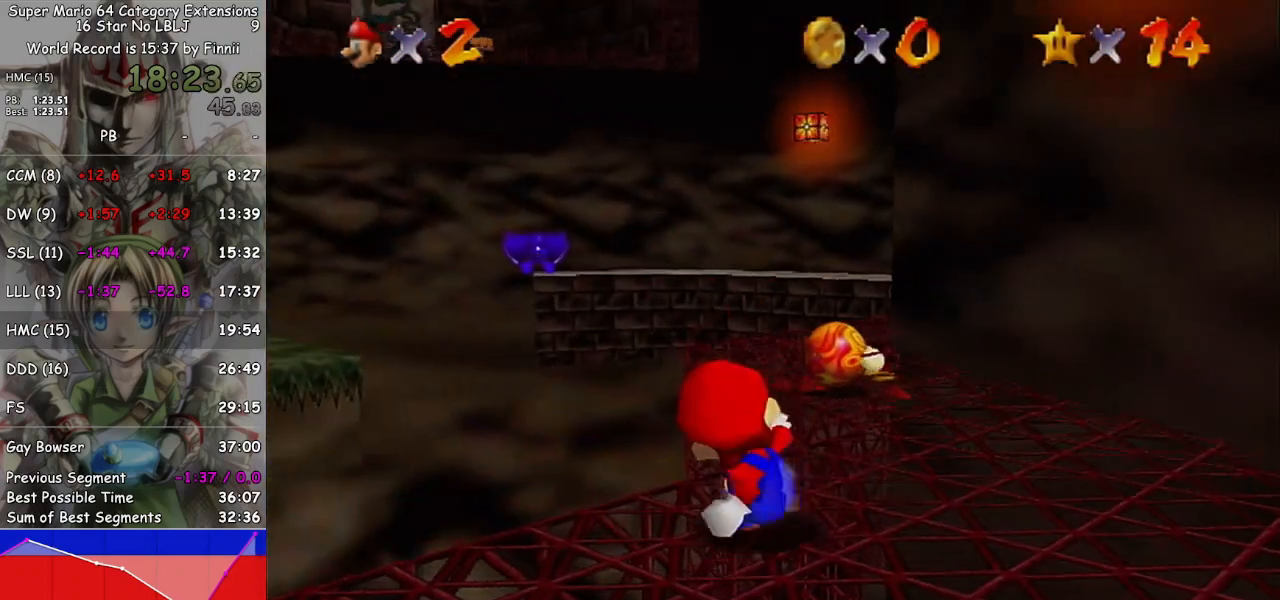
{"buttons": [], "left_stick": "down-left", "right_stick": "center", "events": [[33, "left_stick", "down"], [500, "left_stick", "down-left"]]}
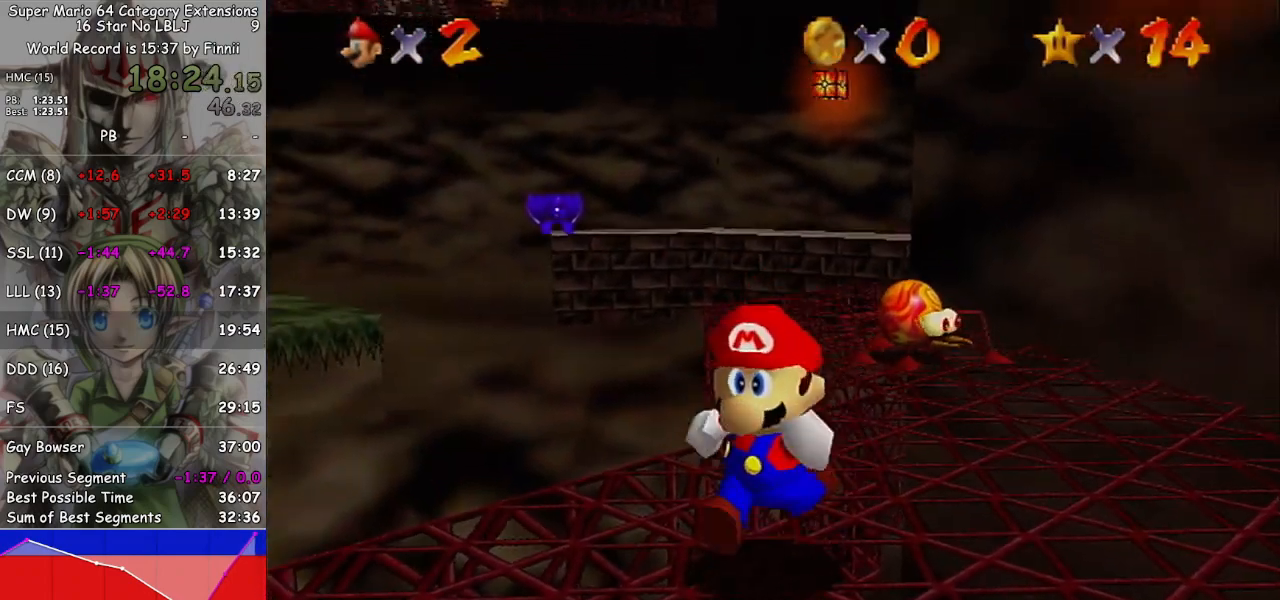
{"buttons": [], "left_stick": "up-left", "right_stick": "center", "events": [[500, "left_stick", "up-left"]]}
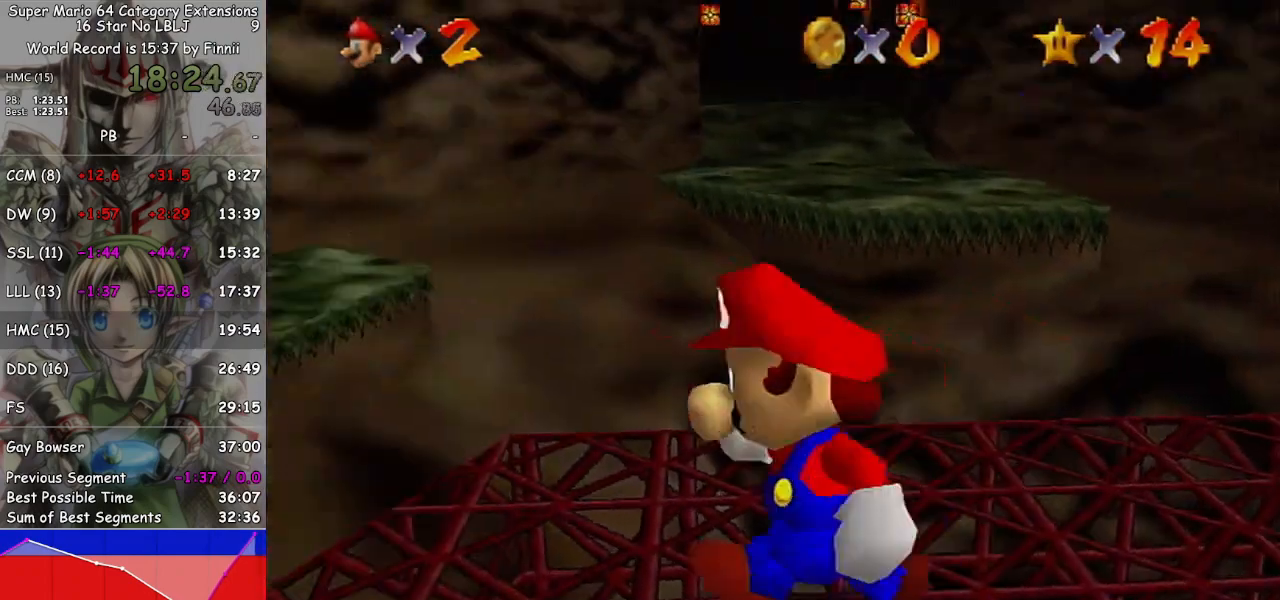
{"buttons": ["A"], "left_stick": "up-right", "right_stick": "center", "events": [[67, "left_stick", "up"], [267, "L1", "down"], [333, "A", "down"], [433, "left_stick", "up-right"], [467, "L1", "up"]]}
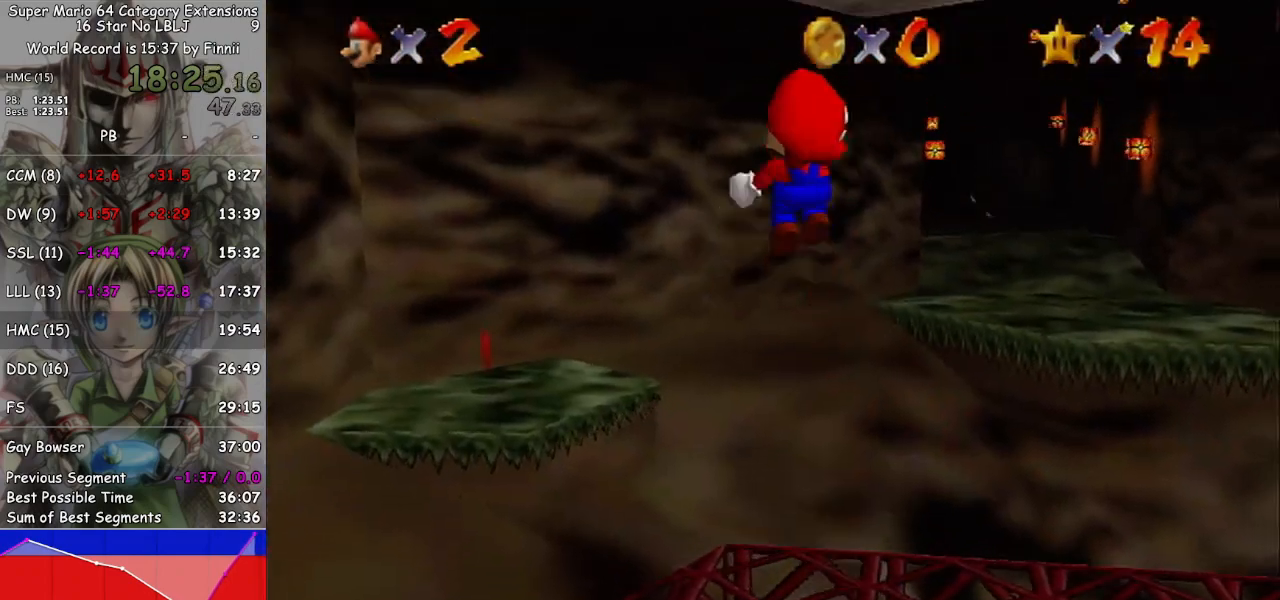
{"buttons": ["A"], "left_stick": "up", "right_stick": "center", "events": [[167, "left_stick", "up"]]}
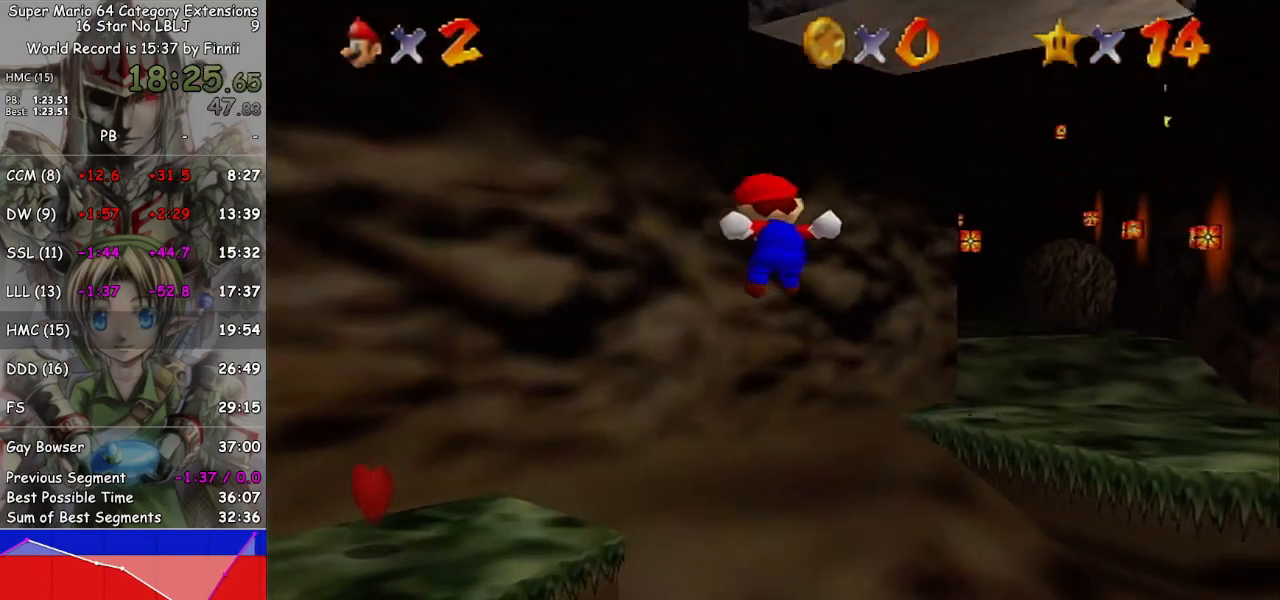
{"buttons": [], "left_stick": "up", "right_stick": "center", "events": [[67, "A", "up"]]}